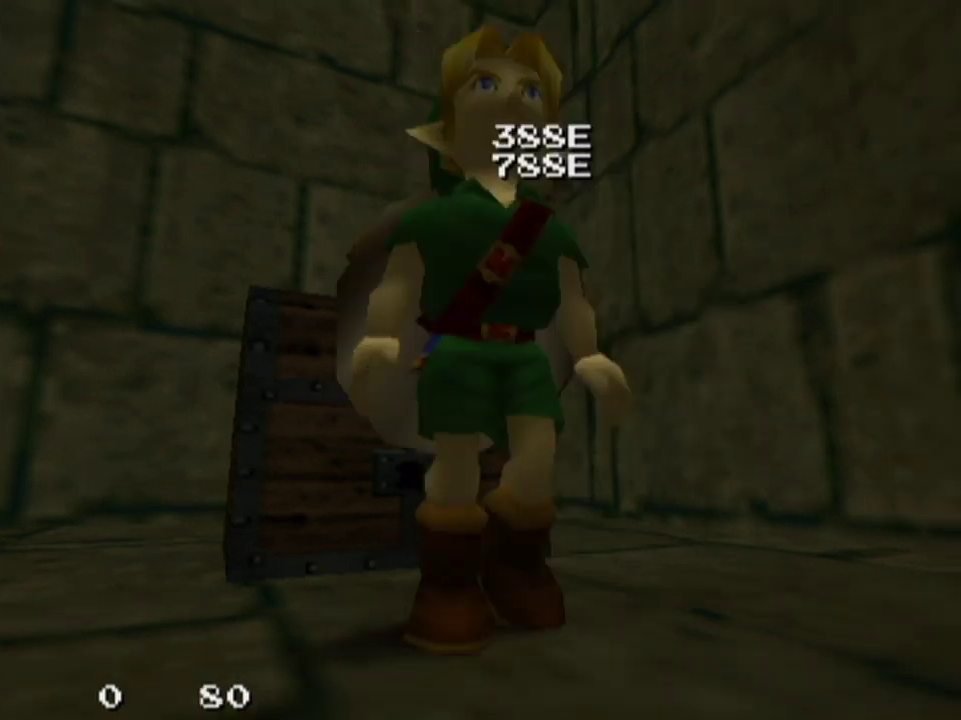
Gameplay with a controller; each line is a JSON object with the inputs held at the frame after it (dt_ms = milliseconds from this image to that frame). "events" lists button and stick changes between this image and that frame as [ms after this image, input, new state], when the widget could be followed in between. Not read: L3 R3.
{"dt_ms": 500, "buttons": ["R1"], "left_stick": "down", "right_stick": "center", "events": [[233, "R1", "down"], [433, "left_stick", "down"]]}
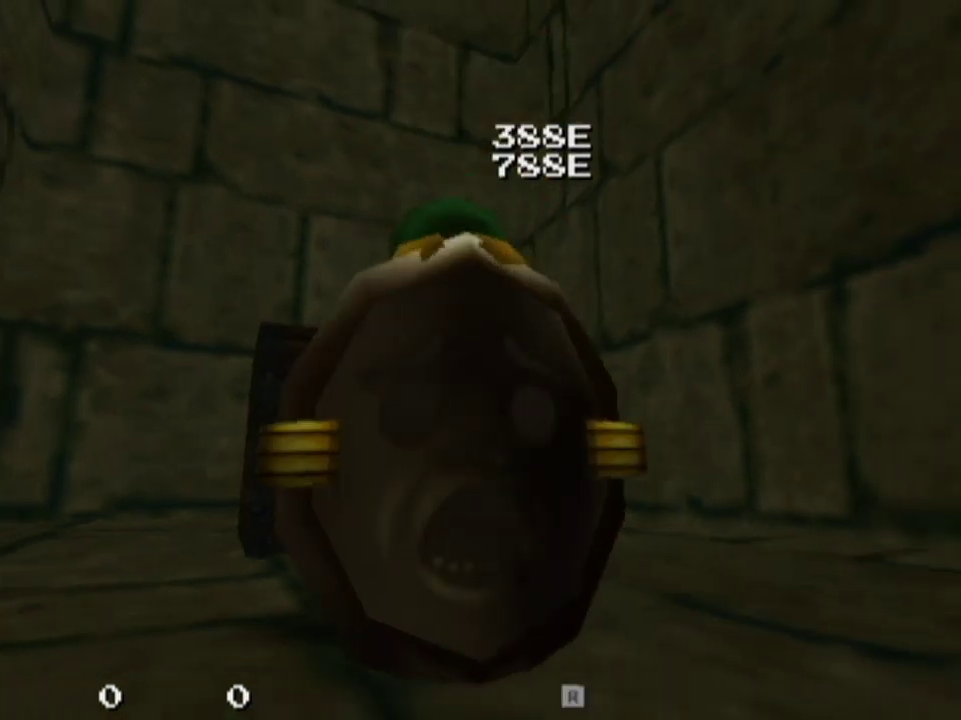
{"dt_ms": 300, "buttons": ["R1"], "left_stick": "down", "right_stick": "center", "events": []}
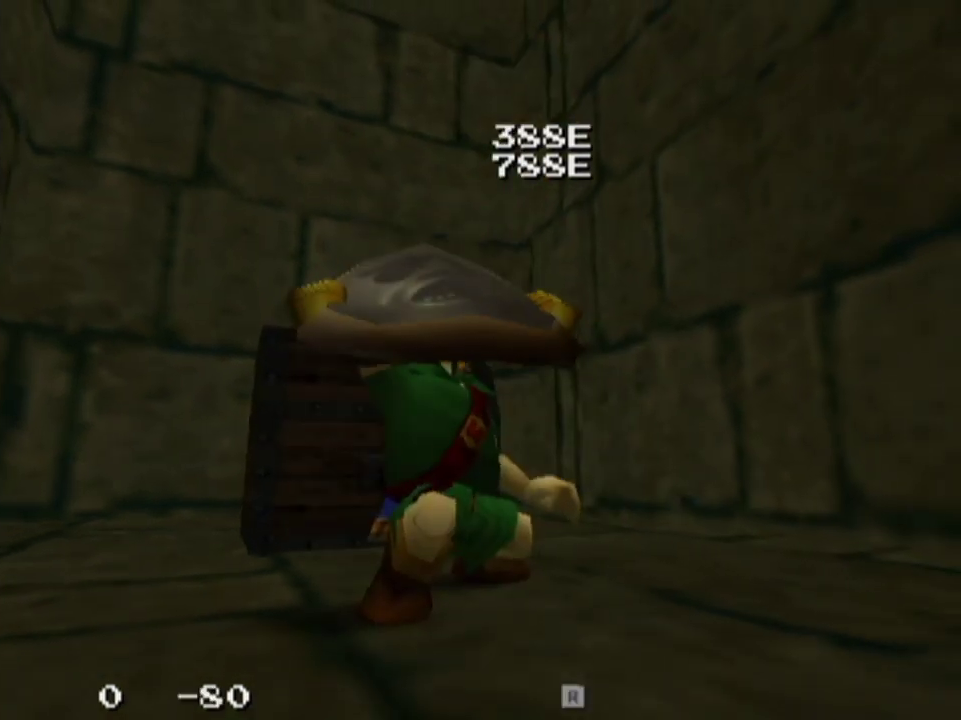
{"dt_ms": 500, "buttons": ["R1"], "left_stick": "down", "right_stick": "center", "events": []}
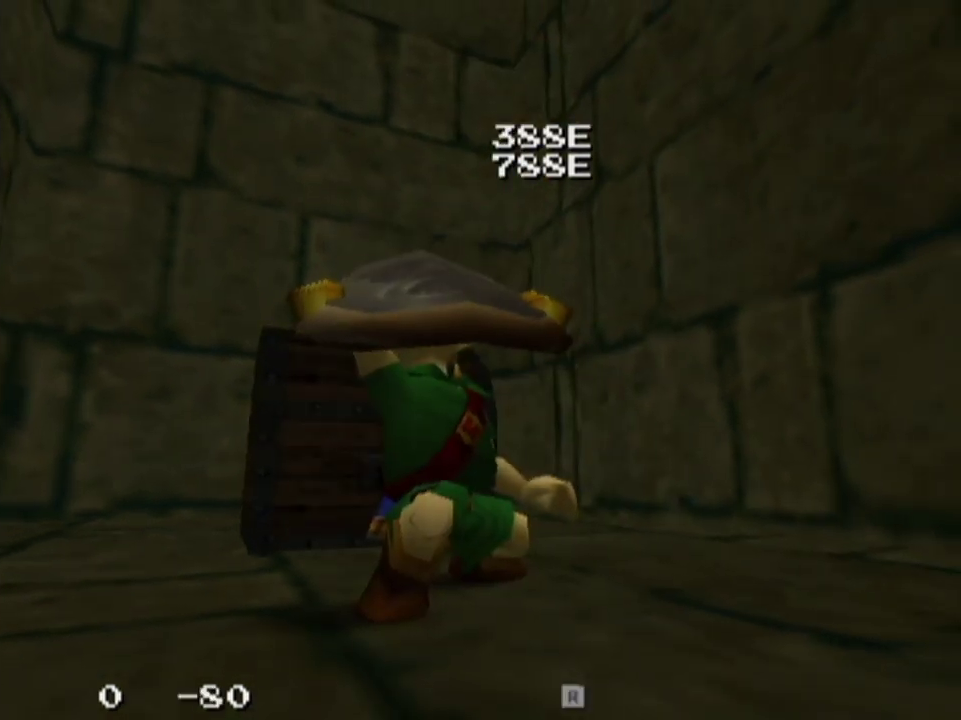
{"dt_ms": 500, "buttons": ["R1"], "left_stick": "down", "right_stick": "center", "events": []}
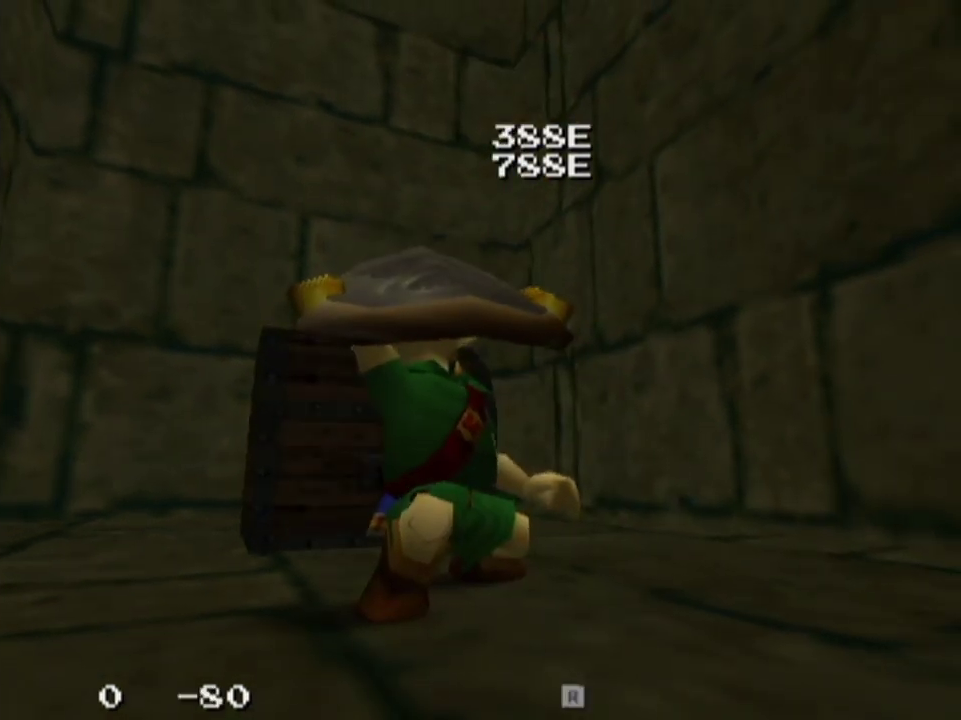
{"dt_ms": 500, "buttons": ["R1"], "left_stick": "down", "right_stick": "center", "events": []}
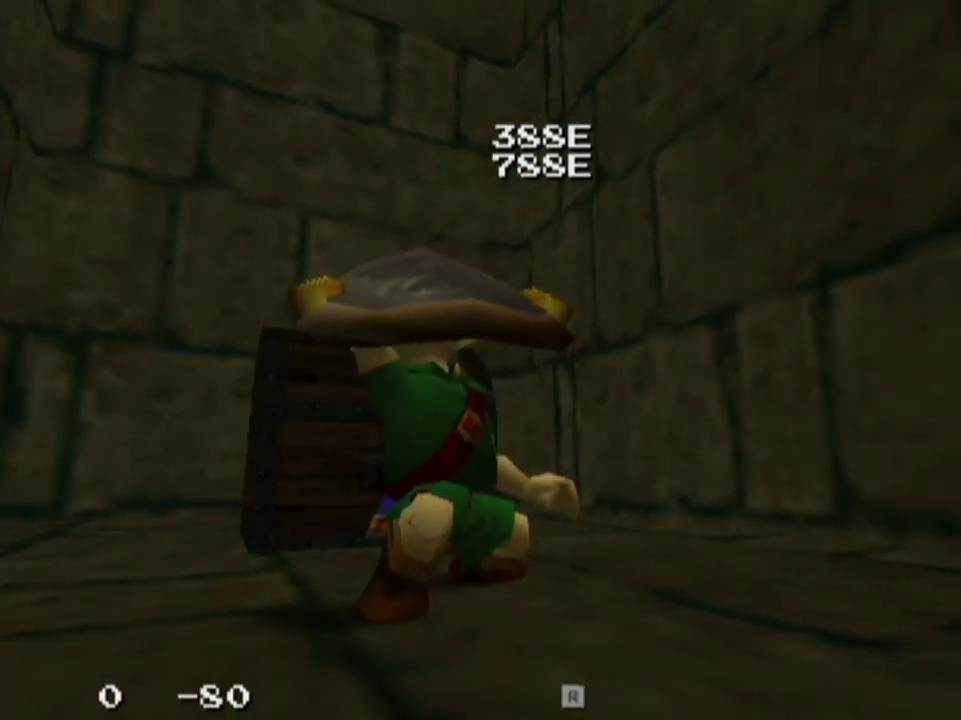
{"dt_ms": 500, "buttons": ["R1"], "left_stick": "down", "right_stick": "center", "events": [[400, "R1", "up"], [467, "R1", "down"]]}
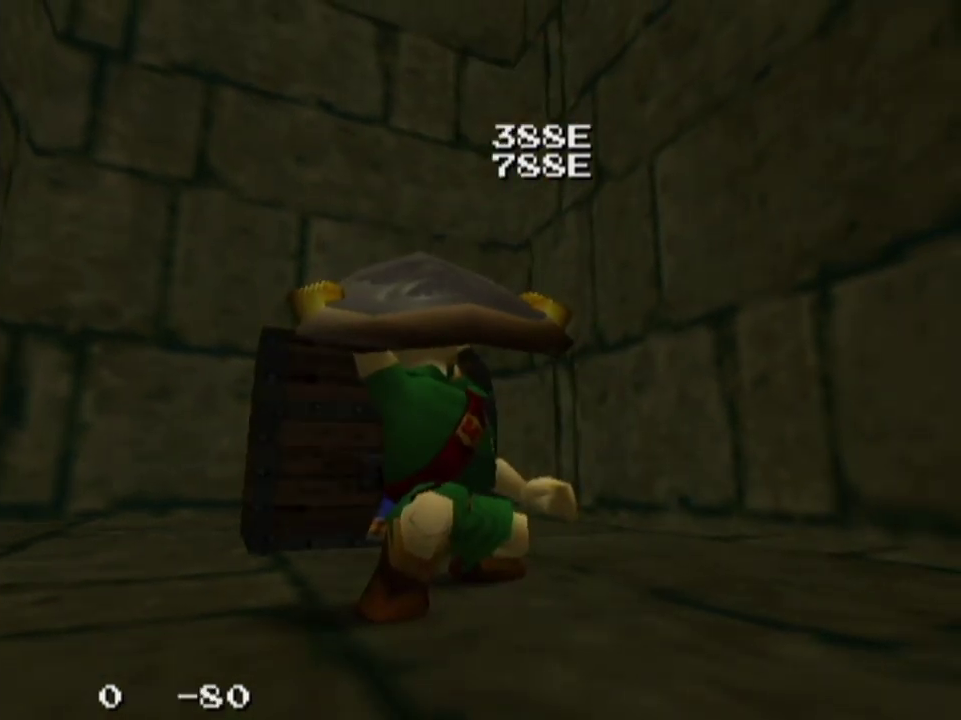
{"dt_ms": 500, "buttons": [], "left_stick": "down", "right_stick": "center", "events": [[500, "R1", "up"]]}
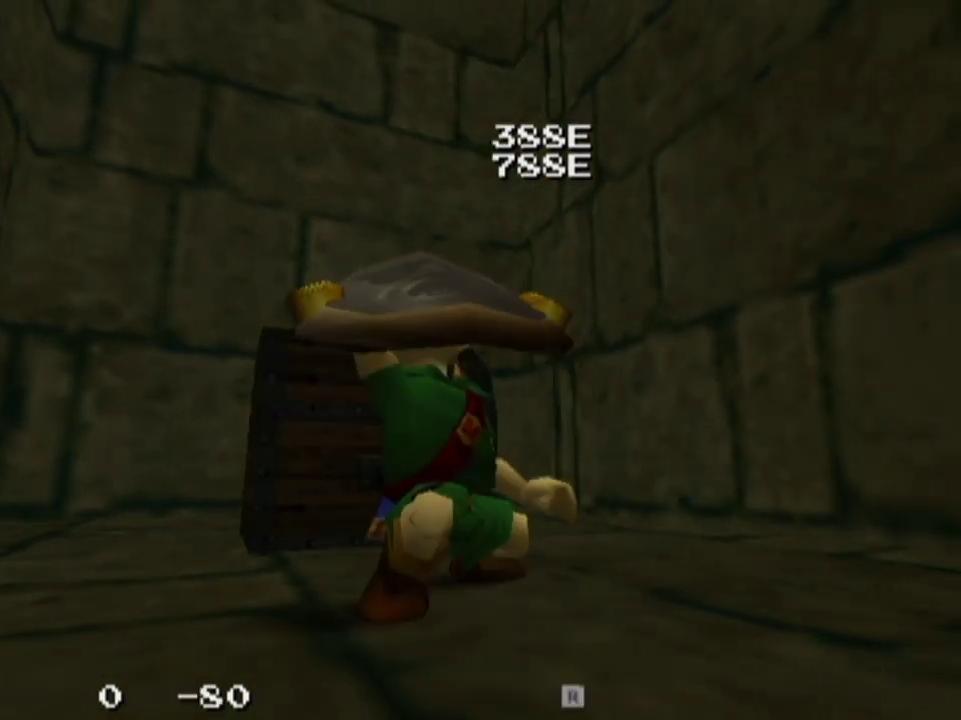
{"dt_ms": 600, "buttons": [], "left_stick": "down", "right_stick": "center", "events": [[100, "R1", "down"], [600, "R1", "up"]]}
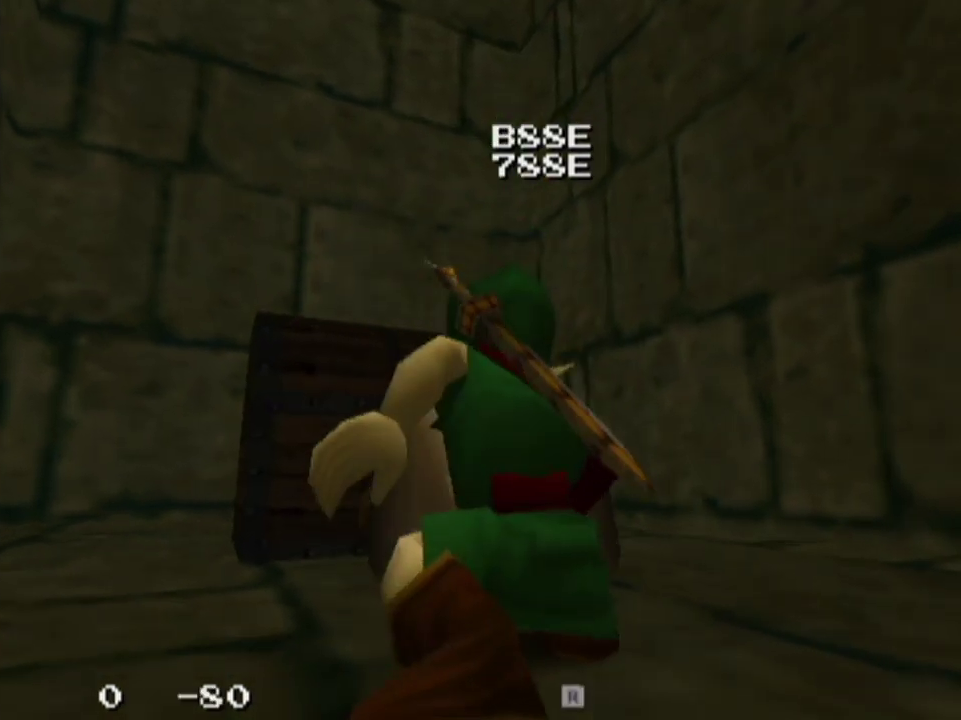
{"dt_ms": 400, "buttons": [], "left_stick": "center", "right_stick": "center", "events": [[67, "left_stick", "center"]]}
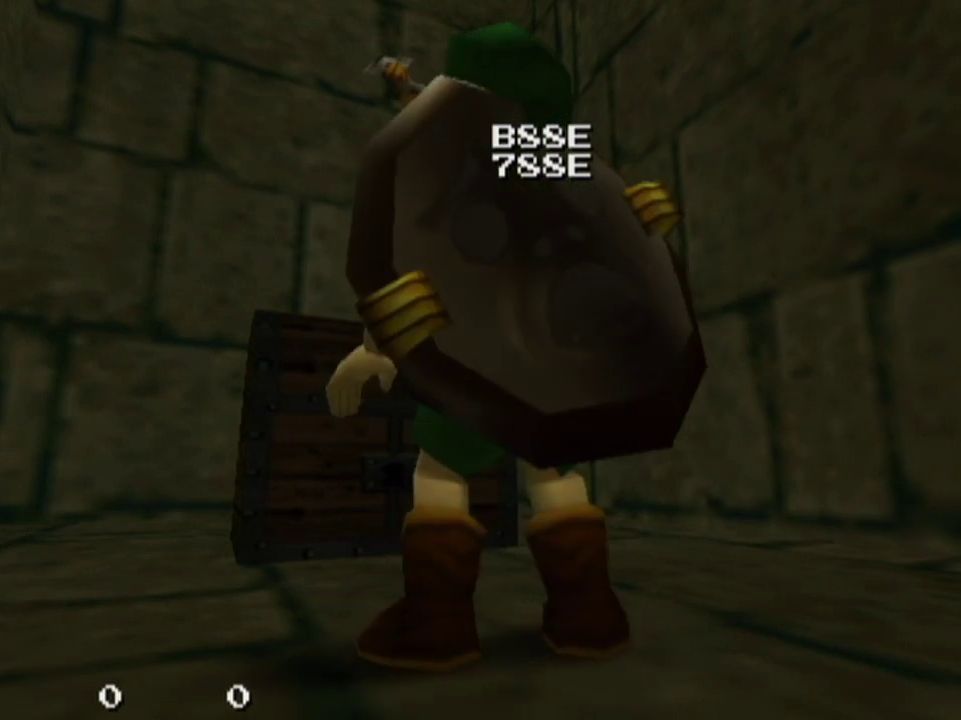
{"dt_ms": 500, "buttons": [], "left_stick": "center", "right_stick": "center", "events": []}
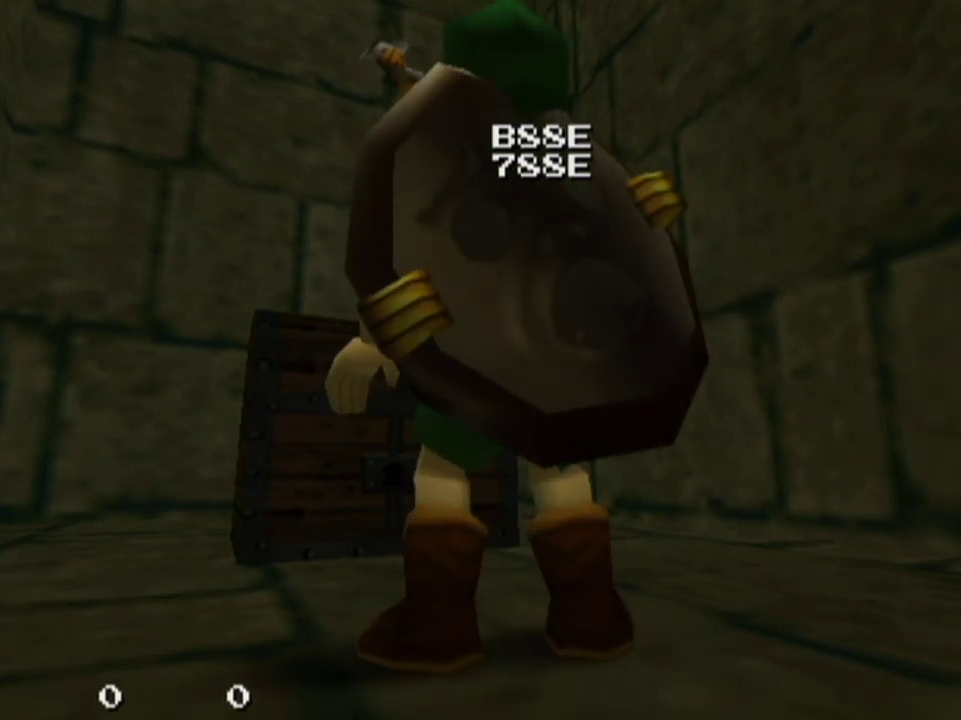
{"dt_ms": 500, "buttons": [], "left_stick": "center", "right_stick": "center", "events": []}
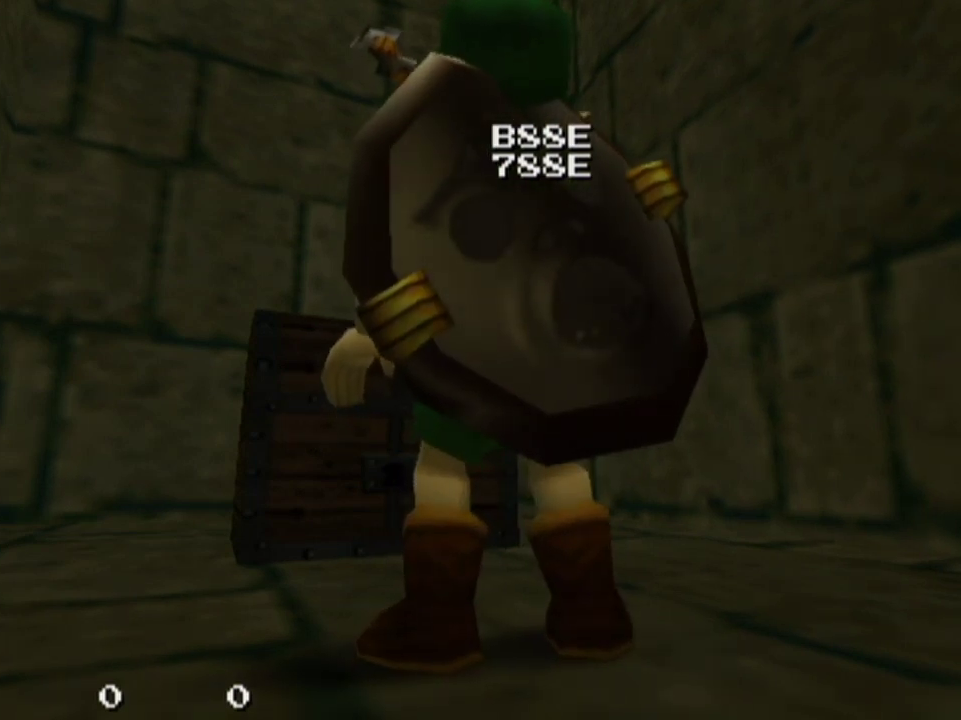
{"dt_ms": 500, "buttons": [], "left_stick": "center", "right_stick": "center", "events": []}